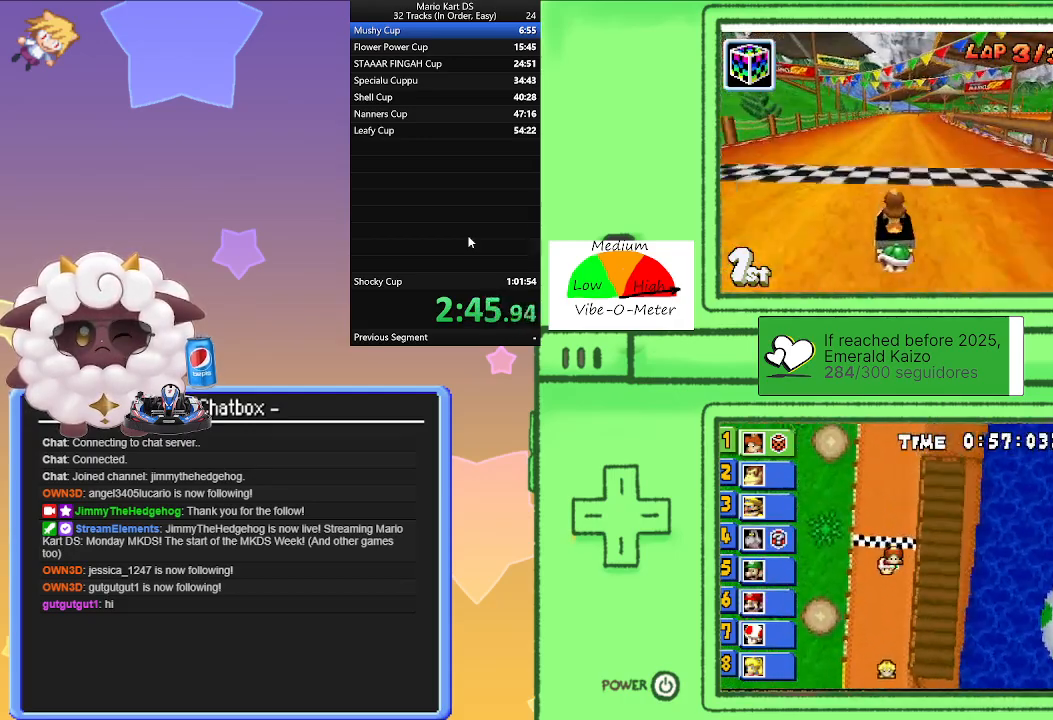
Gameplay with a controller (Nintendo layout); each line is a JSON object with the inputs held at the frame after it. "events" lists button and stick changes between this image and that frame as [ms after this image, input, new state], when the widget could be followed in between. Not read: L2 L3 R3 right_stick.
{"buttons": ["A"], "left_stick": "center", "events": []}
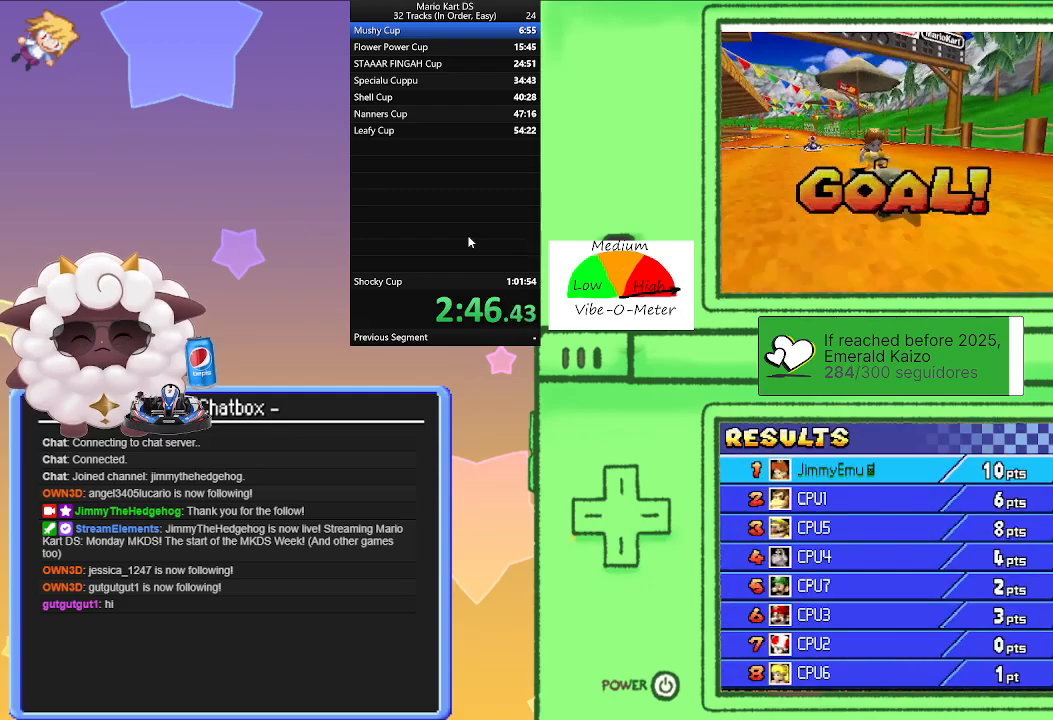
{"buttons": [], "left_stick": "center", "events": [[17, "A", "up"]]}
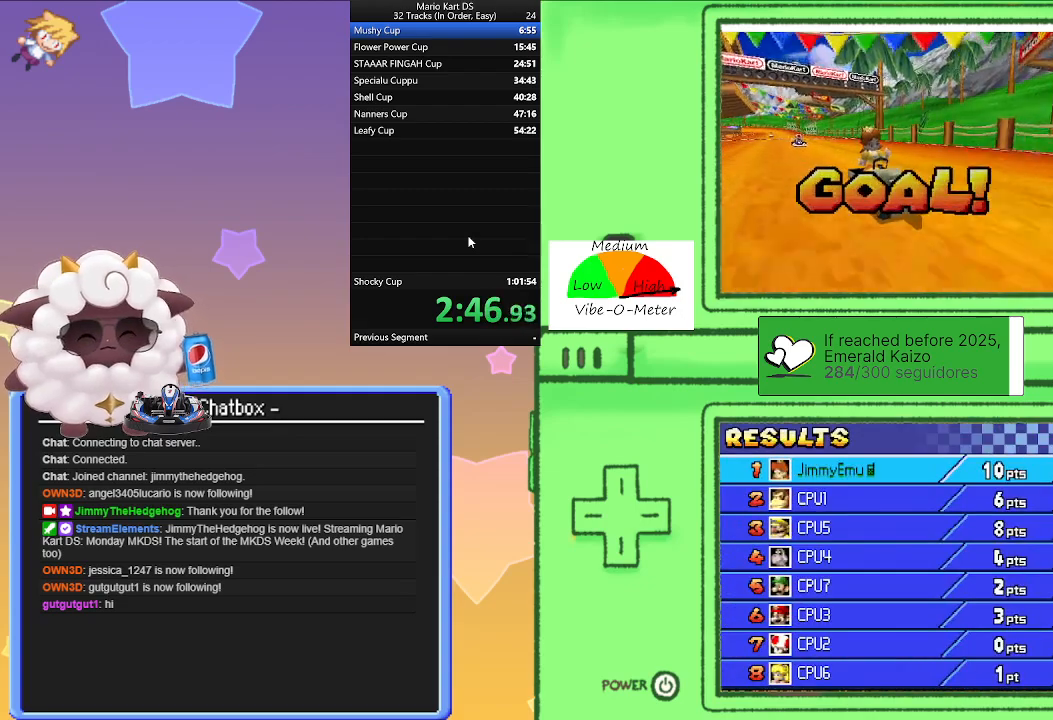
{"buttons": [], "left_stick": "center", "events": [[167, "A", "down"], [267, "A", "up"], [367, "A", "down"], [433, "A", "up"]]}
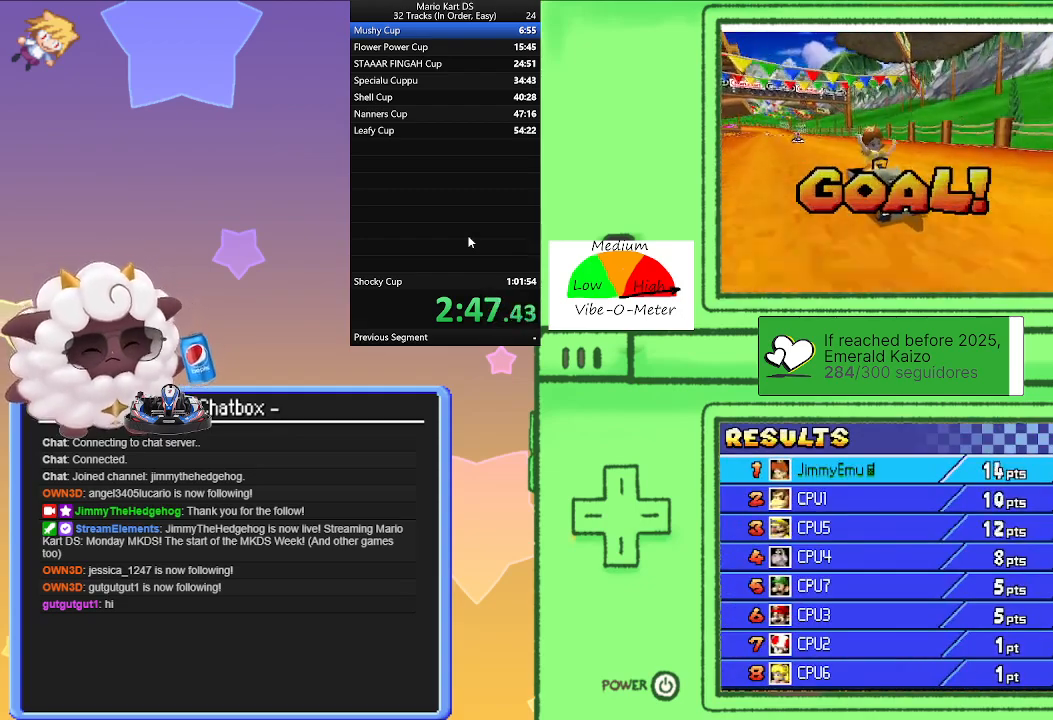
{"buttons": [], "left_stick": "center", "events": [[233, "A", "down"], [317, "A", "up"], [400, "A", "down"], [500, "A", "up"]]}
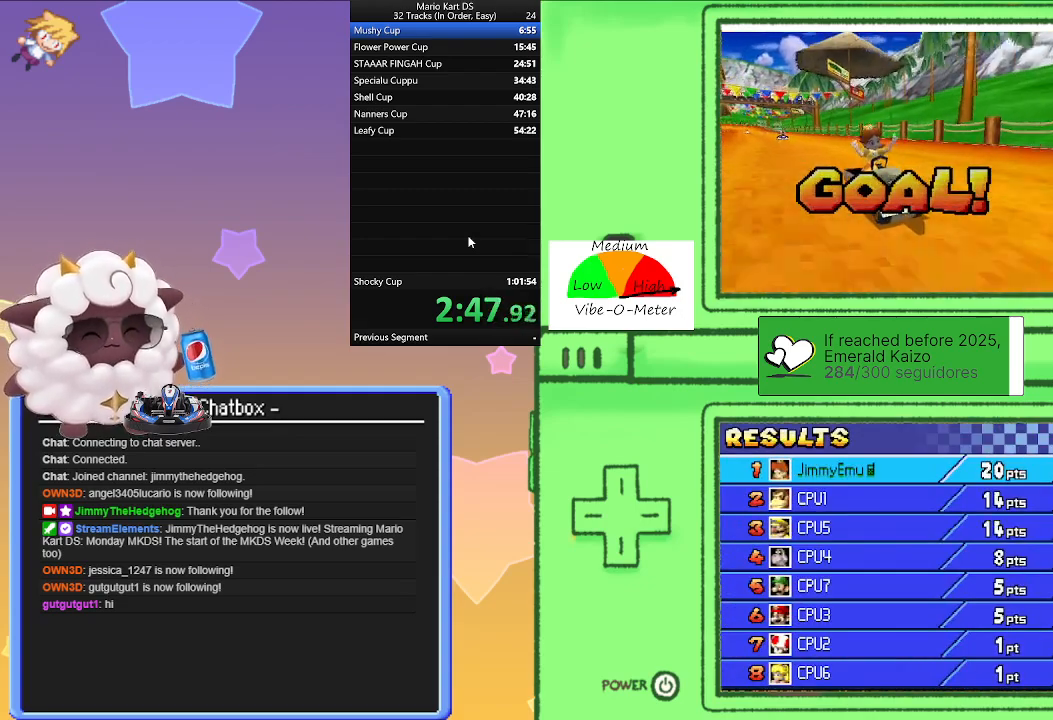
{"buttons": [], "left_stick": "center", "events": [[67, "A", "down"], [133, "A", "up"], [217, "A", "down"], [300, "A", "up"], [400, "A", "down"], [450, "A", "up"]]}
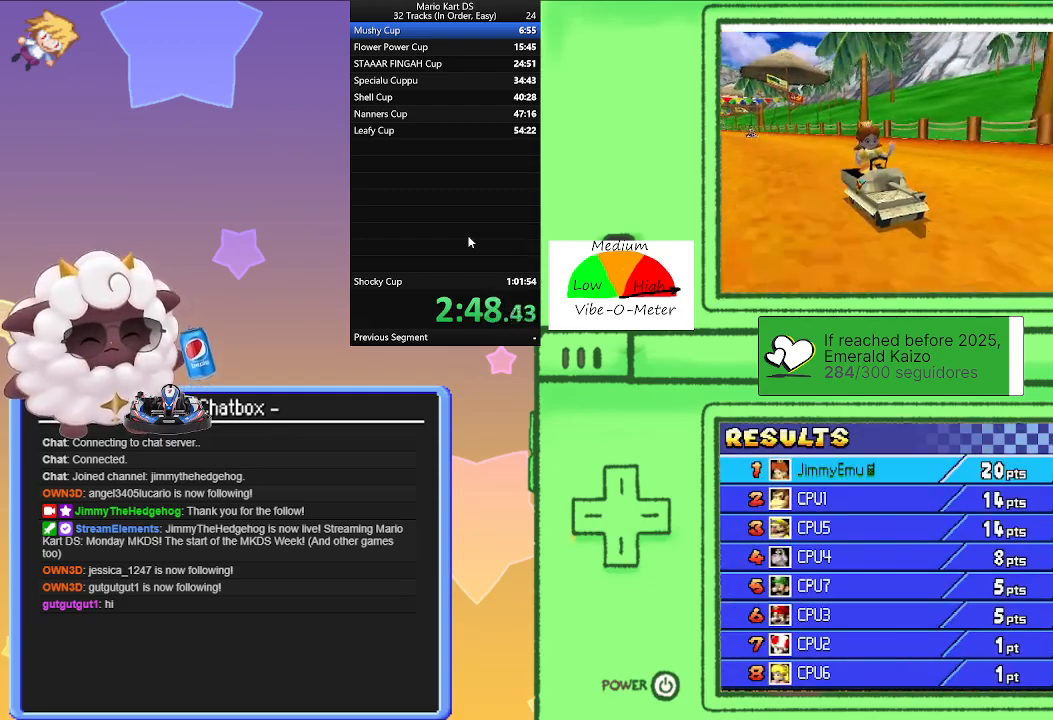
{"buttons": ["A"], "left_stick": "center", "events": [[217, "A", "down"], [267, "A", "up"], [350, "A", "down"], [400, "A", "up"], [500, "A", "down"]]}
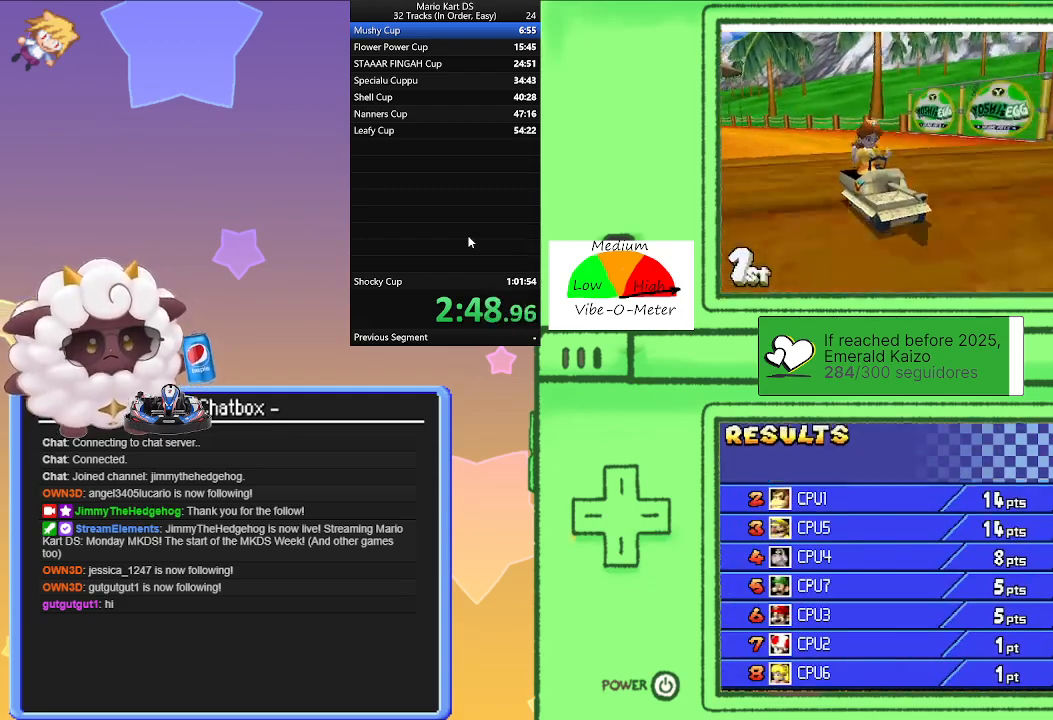
{"buttons": ["A"], "left_stick": "center", "events": [[50, "A", "up"], [133, "A", "down"], [200, "A", "up"], [283, "A", "down"], [350, "A", "up"], [417, "A", "down"]]}
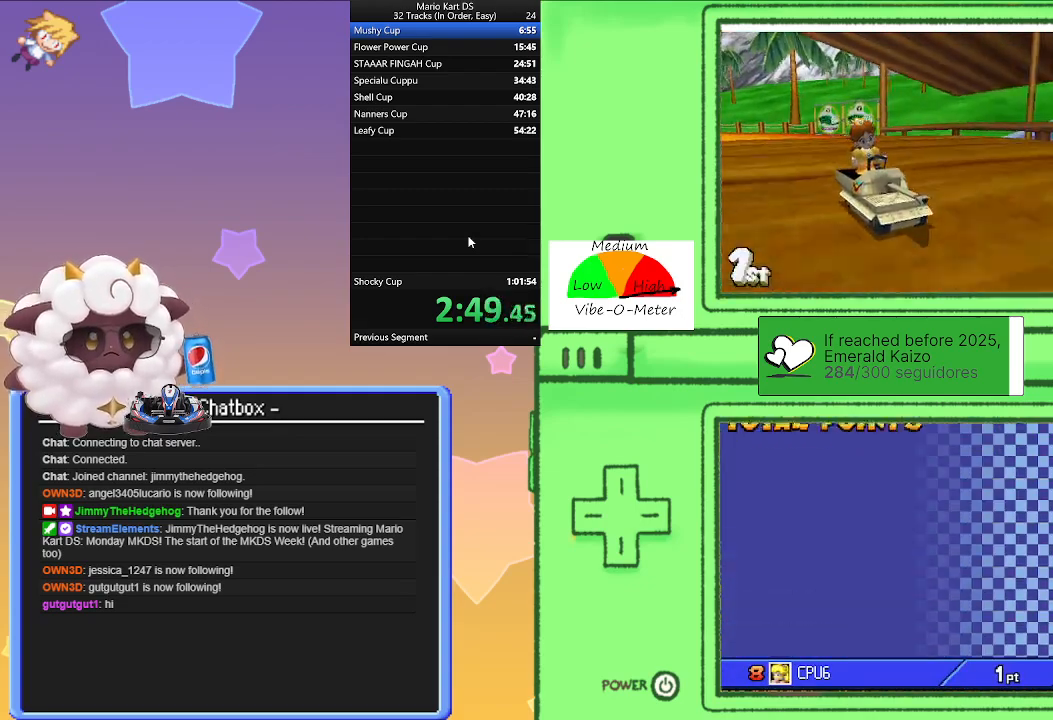
{"buttons": [], "left_stick": "center", "events": [[17, "A", "up"], [67, "A", "down"], [150, "A", "up"], [233, "A", "down"], [317, "A", "up"], [383, "A", "down"], [483, "A", "up"]]}
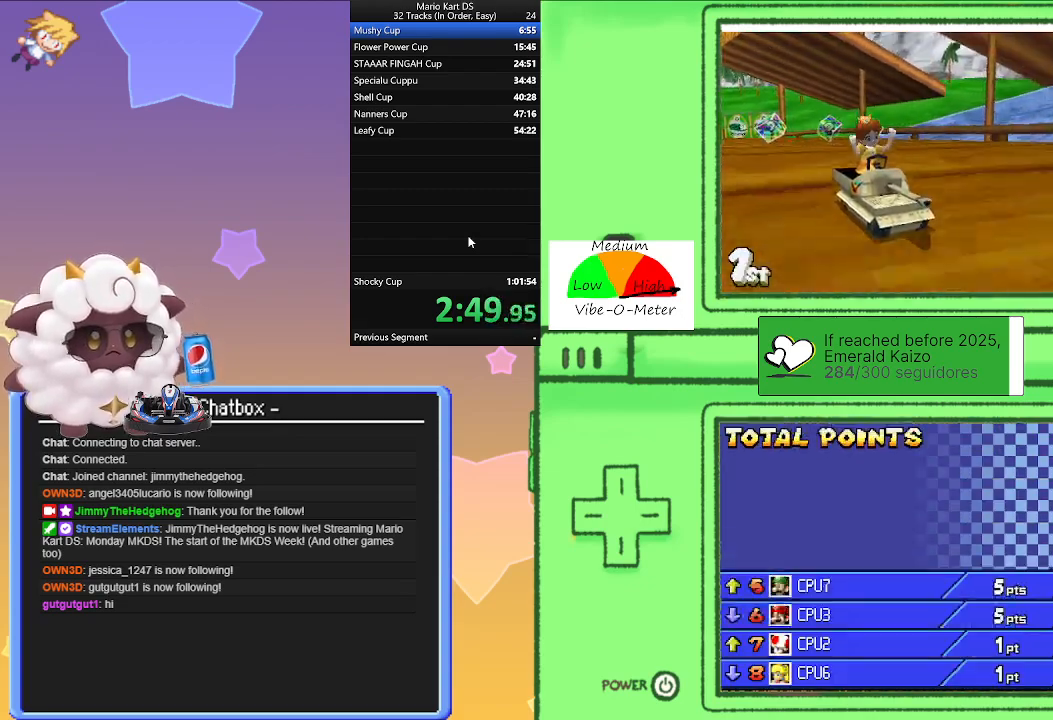
{"buttons": ["A"], "left_stick": "center", "events": [[50, "A", "down"], [117, "A", "up"], [183, "A", "down"], [267, "A", "up"], [333, "A", "down"], [433, "A", "up"], [483, "A", "down"]]}
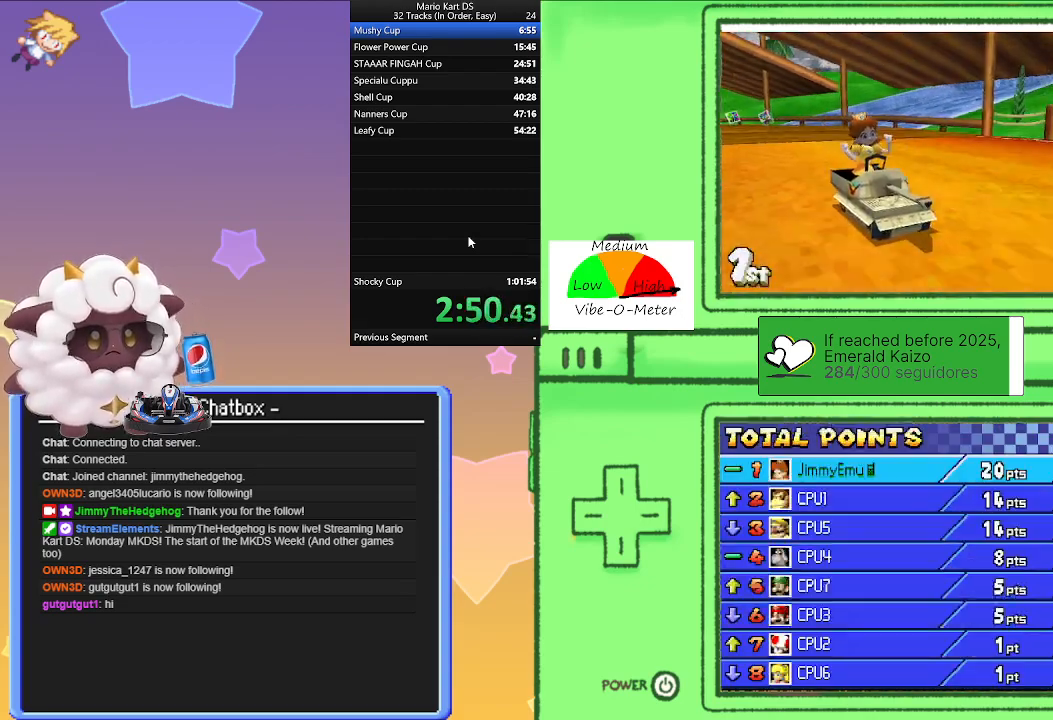
{"buttons": [], "left_stick": "center", "events": [[67, "A", "up"], [150, "A", "down"], [217, "A", "up"], [267, "A", "down"], [333, "A", "up"], [417, "A", "down"], [500, "A", "up"]]}
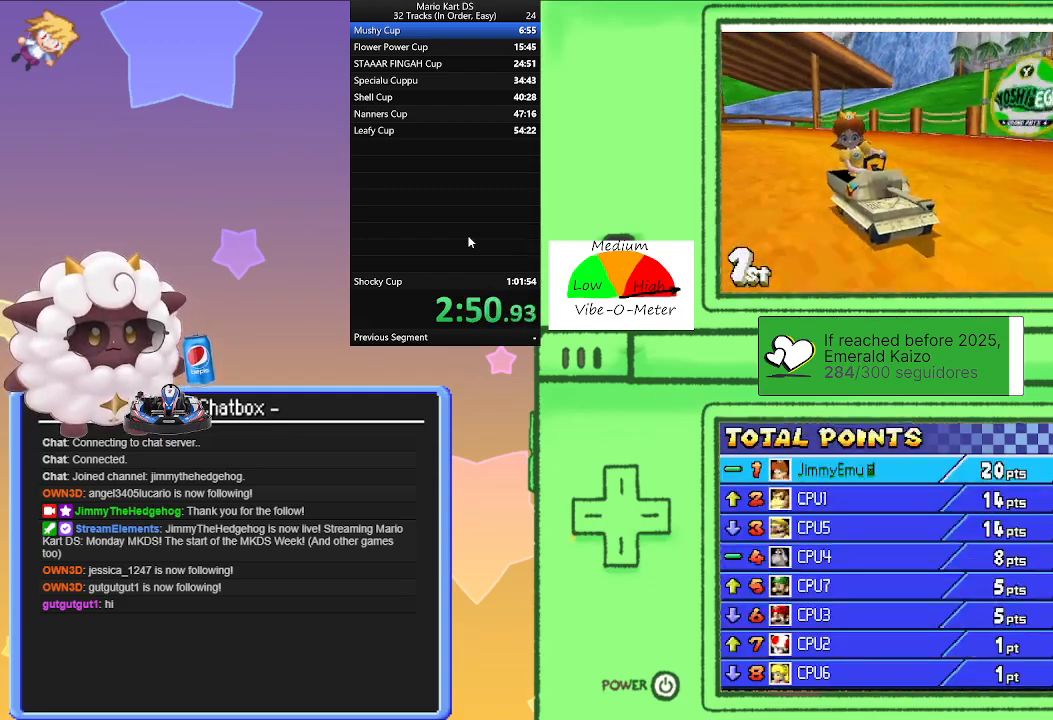
{"buttons": ["A"], "left_stick": "center", "events": [[50, "A", "down"], [267, "A", "up"], [333, "A", "down"], [400, "A", "up"], [450, "A", "down"]]}
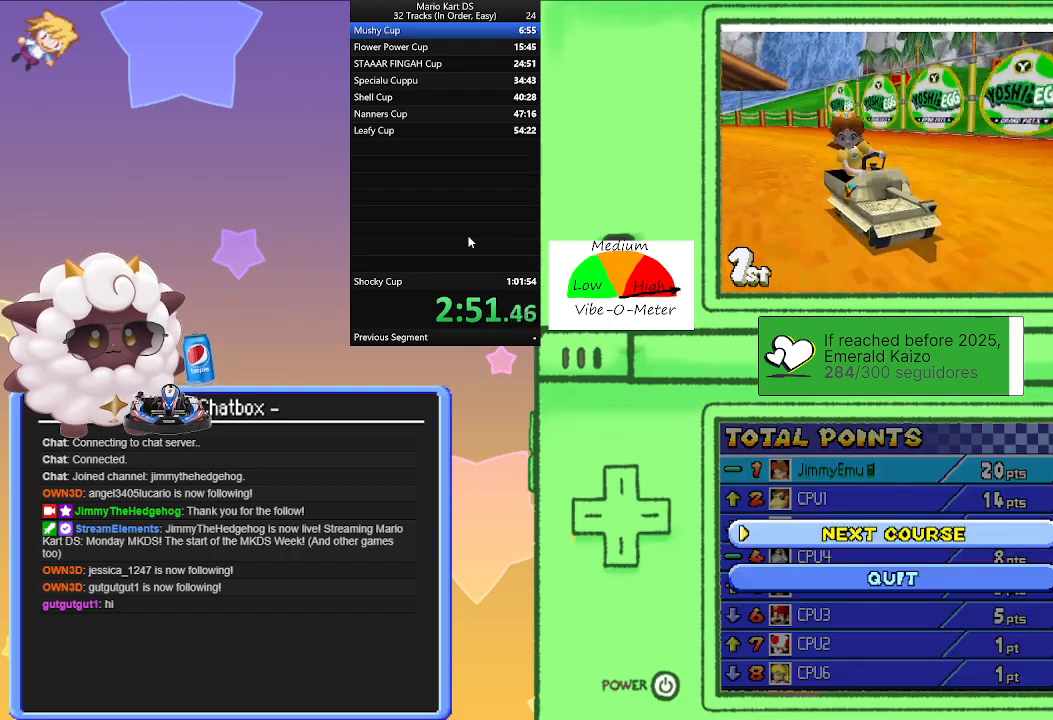
{"buttons": [], "left_stick": "center", "events": [[17, "A", "up"]]}
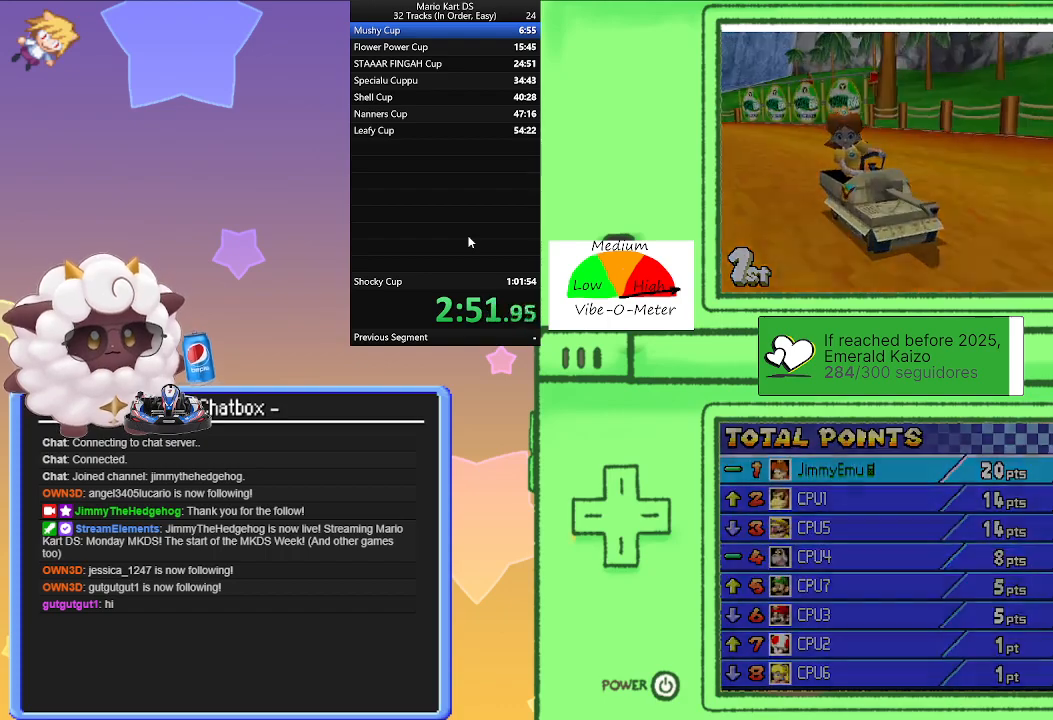
{"buttons": [], "left_stick": "center", "events": []}
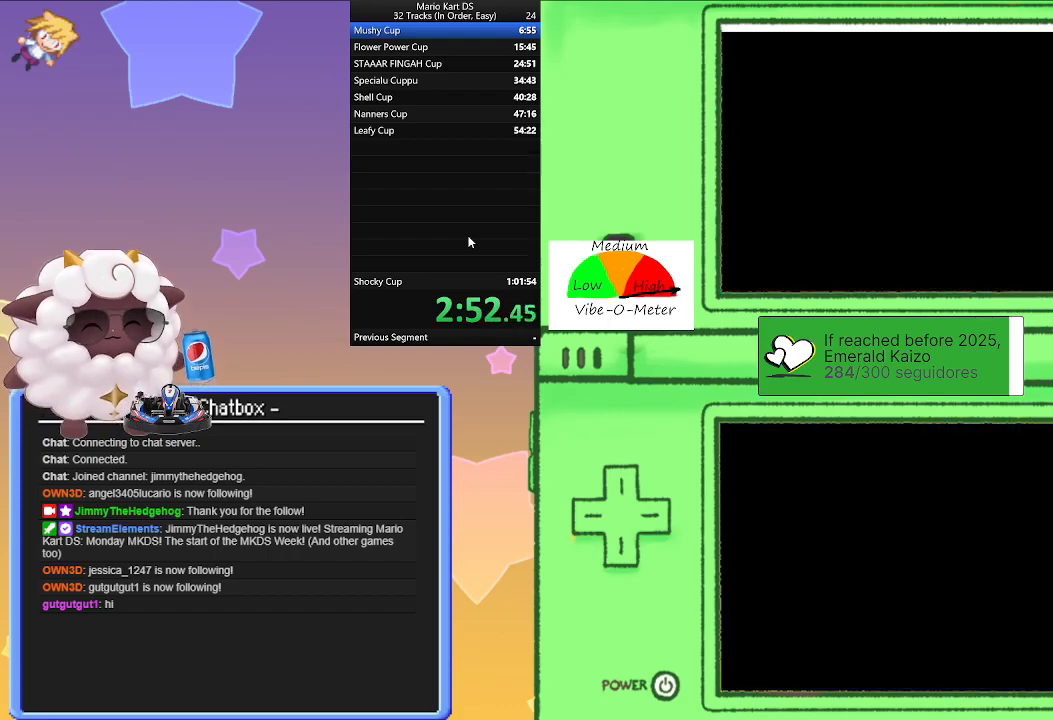
{"buttons": [], "left_stick": "center", "events": []}
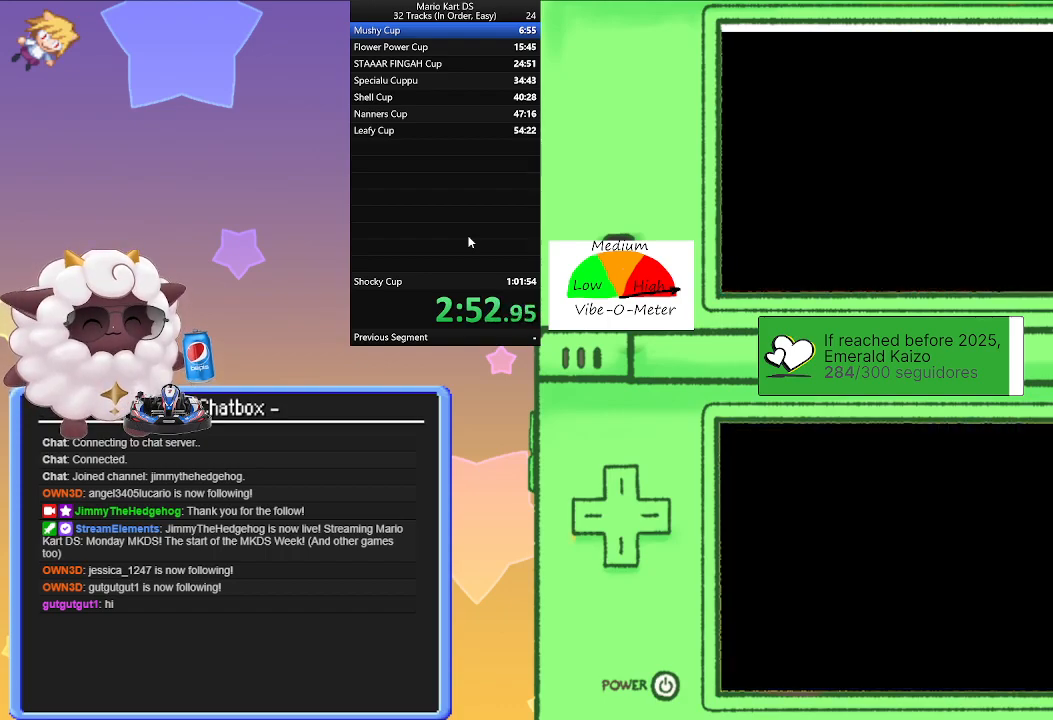
{"buttons": [], "left_stick": "center", "events": []}
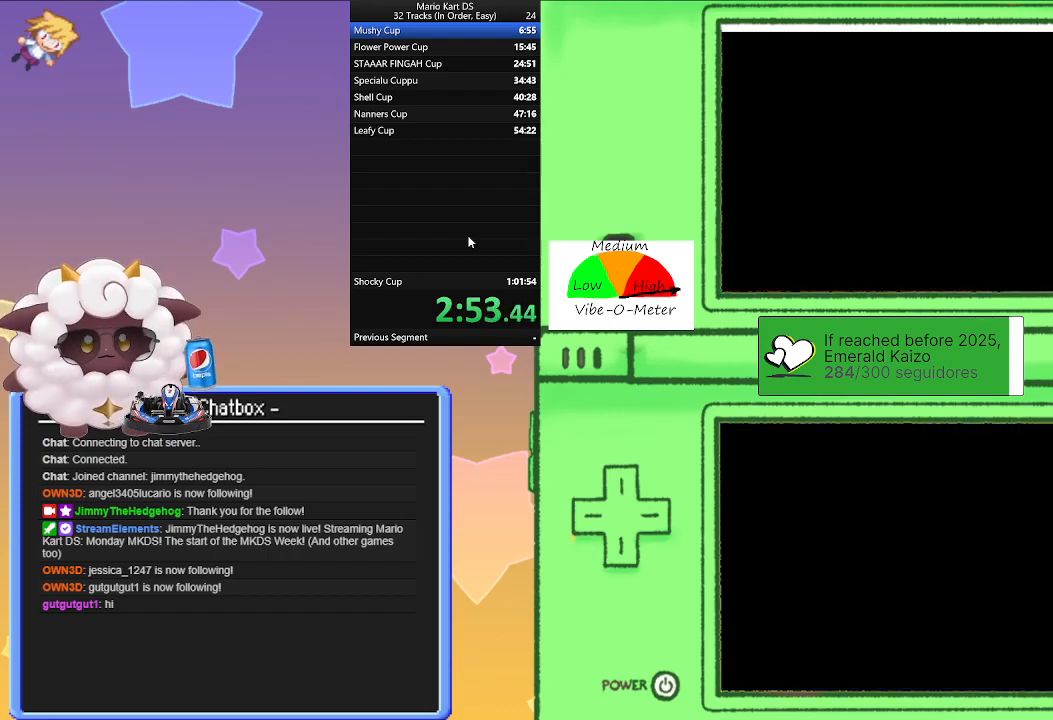
{"buttons": [], "left_stick": "center", "events": []}
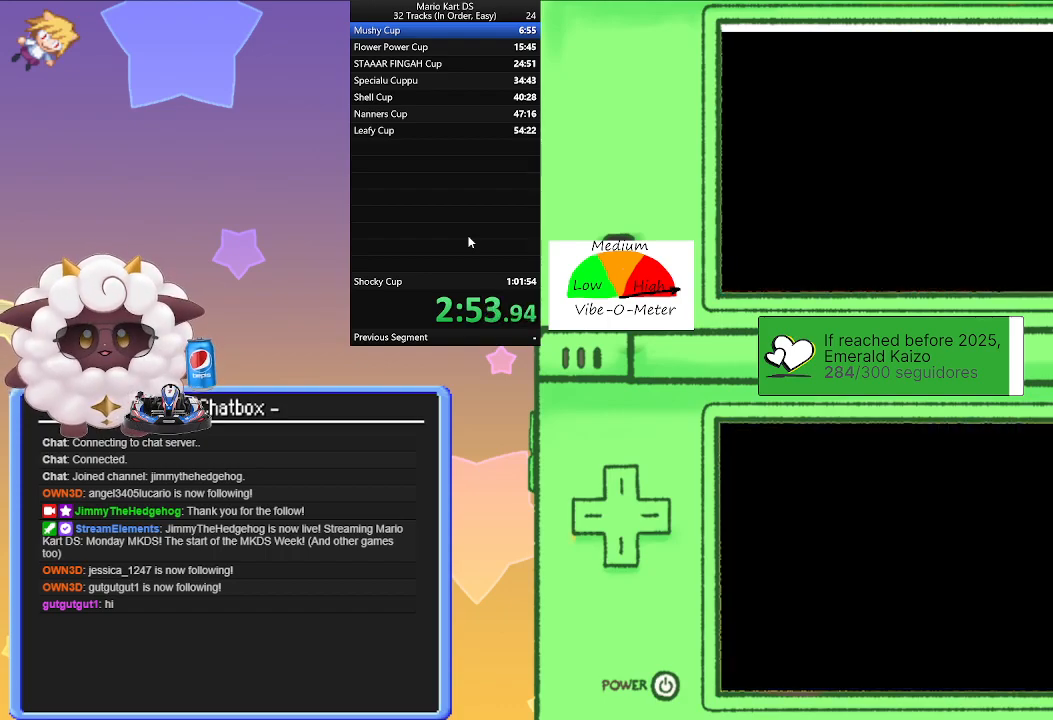
{"buttons": [], "left_stick": "center", "events": []}
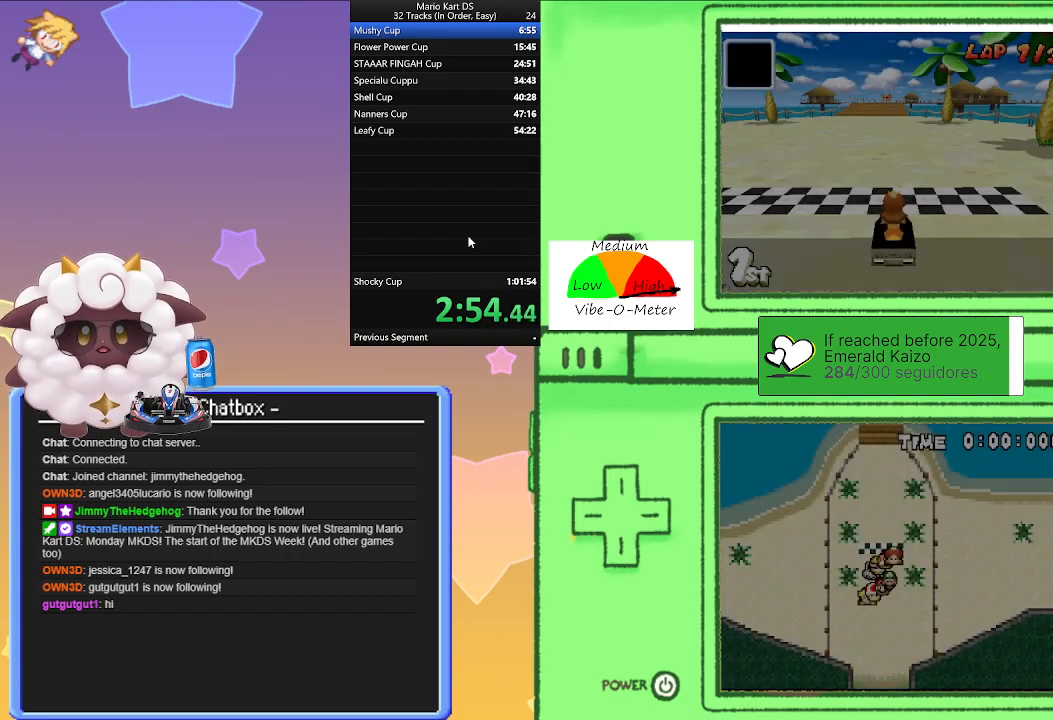
{"buttons": [], "left_stick": "center", "events": []}
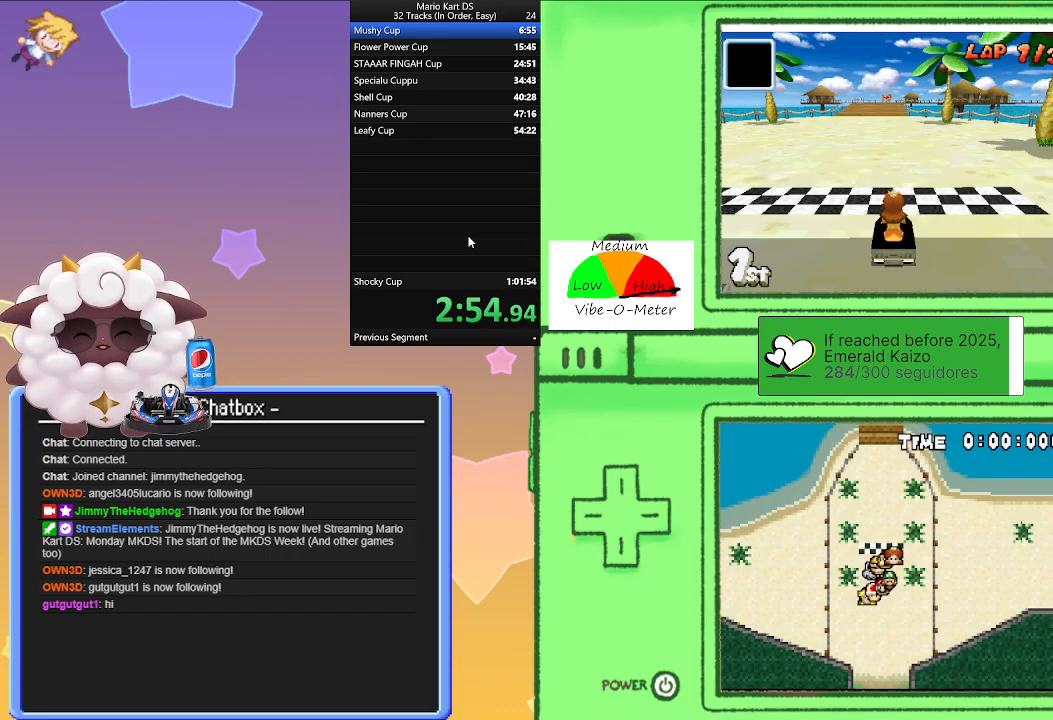
{"buttons": [], "left_stick": "center", "events": []}
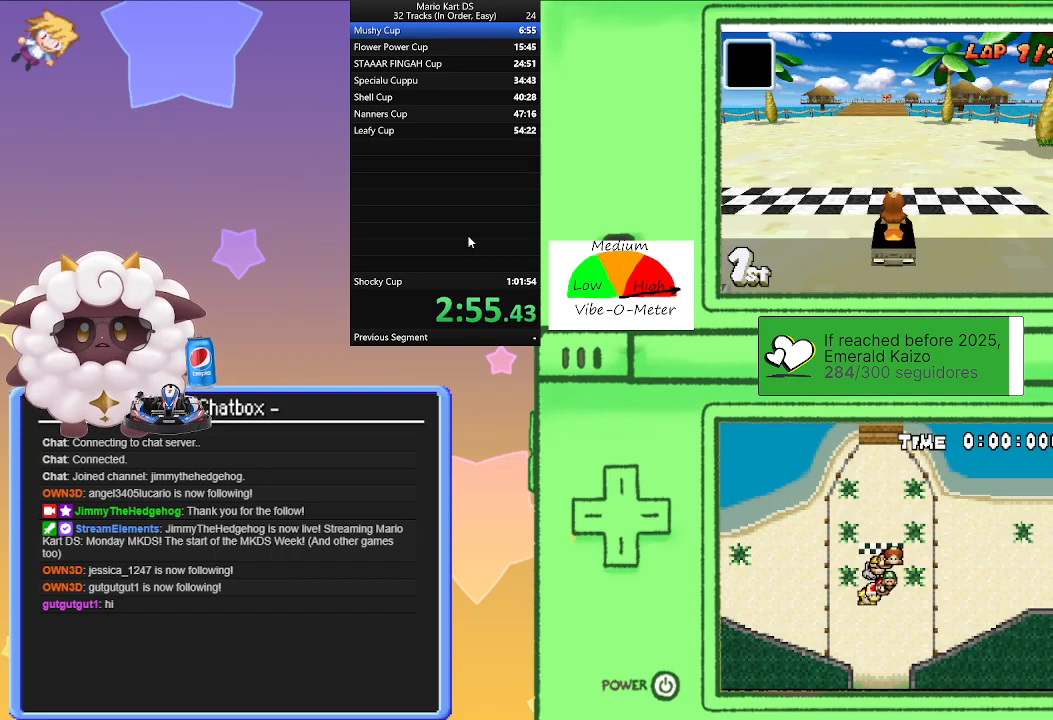
{"buttons": [], "left_stick": "center", "events": []}
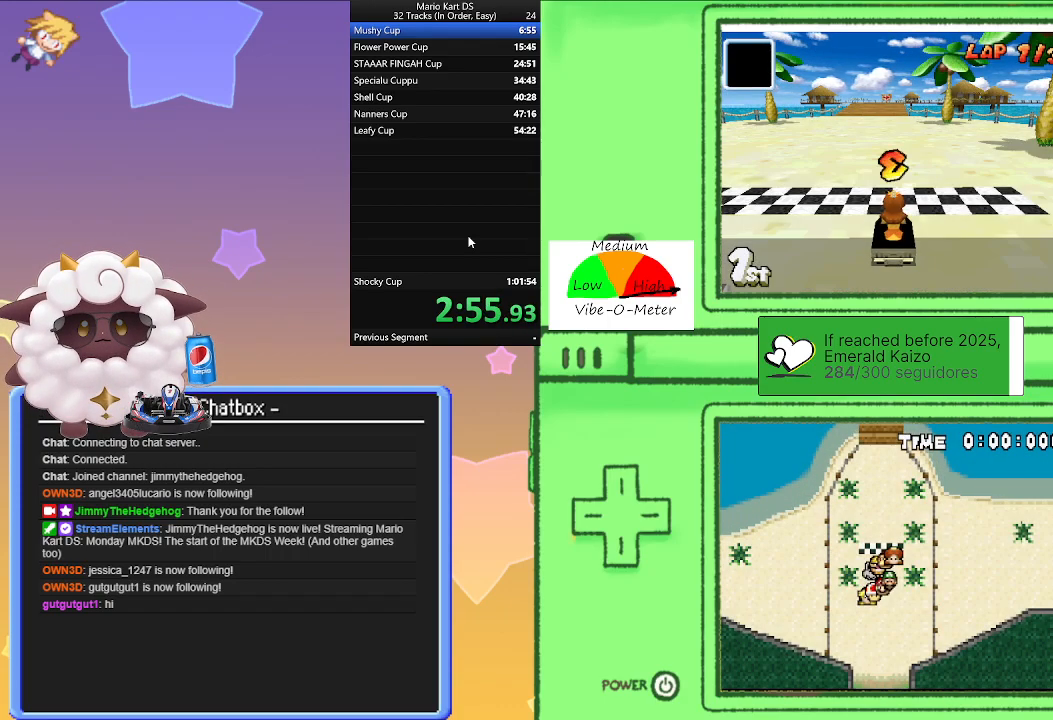
{"buttons": [], "left_stick": "center", "events": []}
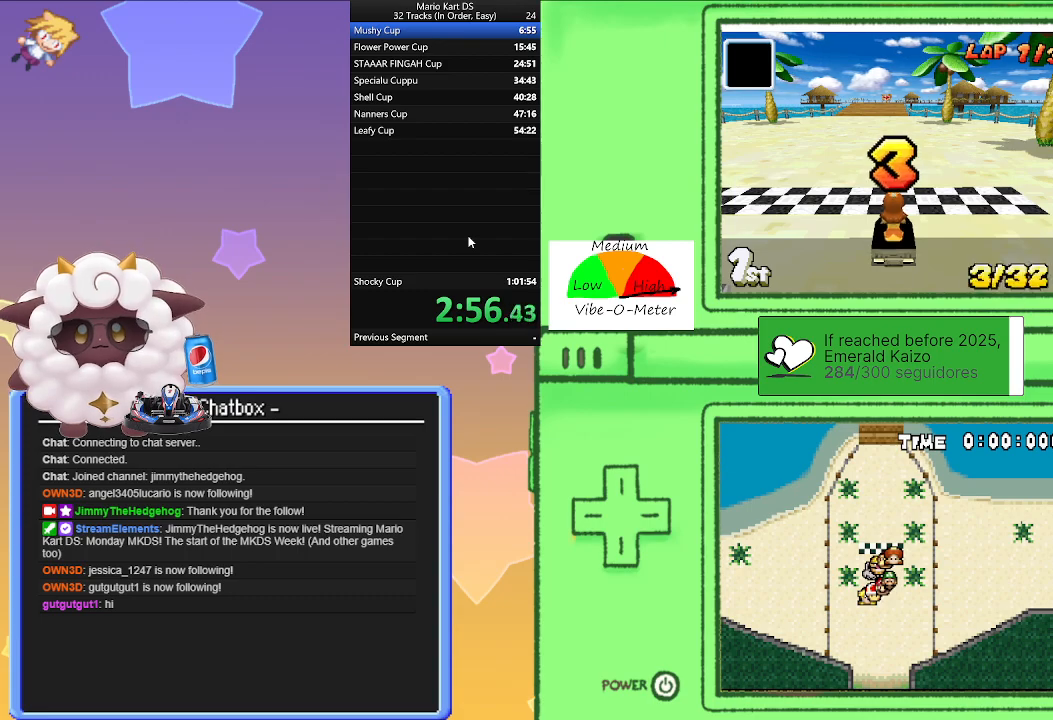
{"buttons": [], "left_stick": "center", "events": []}
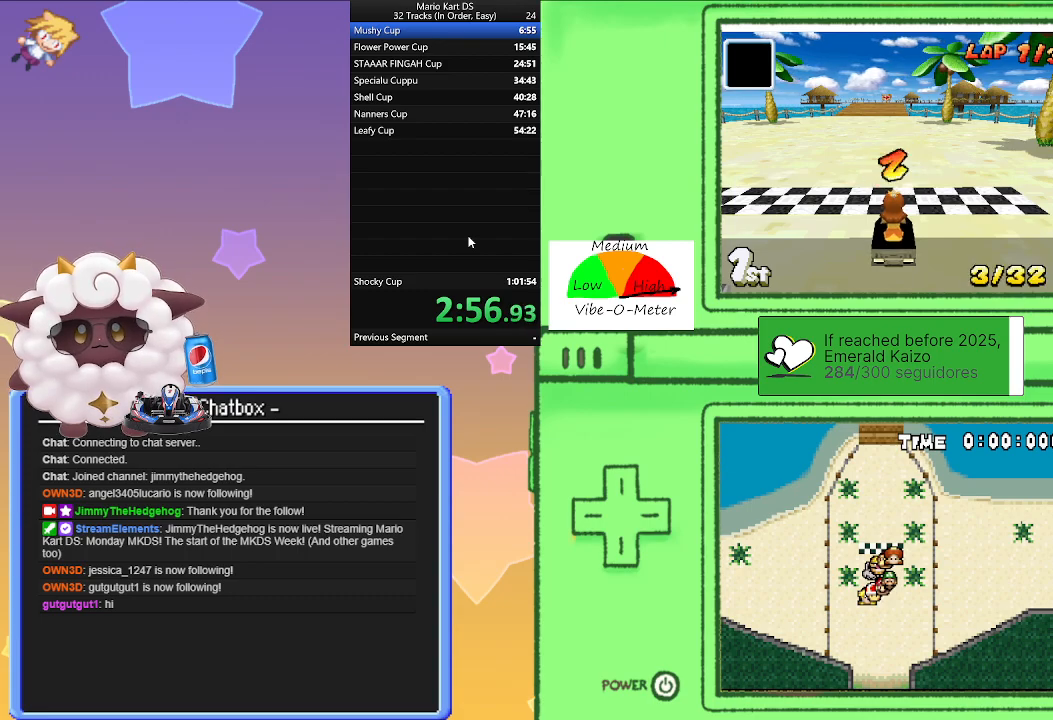
{"buttons": ["A"], "left_stick": "center", "events": [[450, "A", "down"]]}
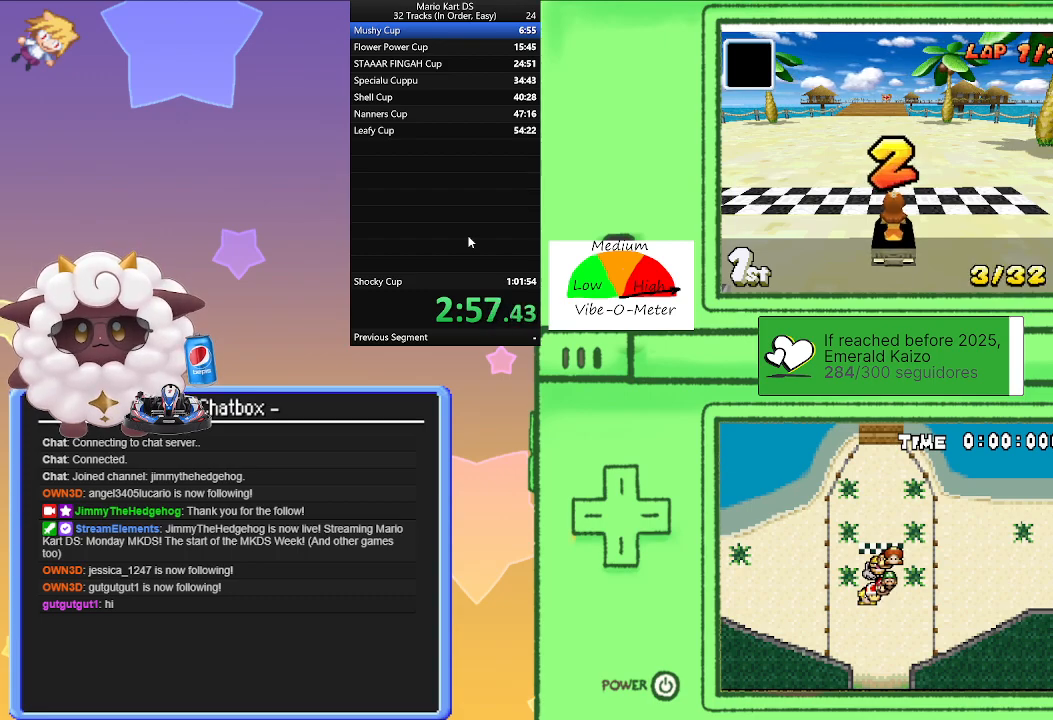
{"buttons": ["A"], "left_stick": "center", "events": []}
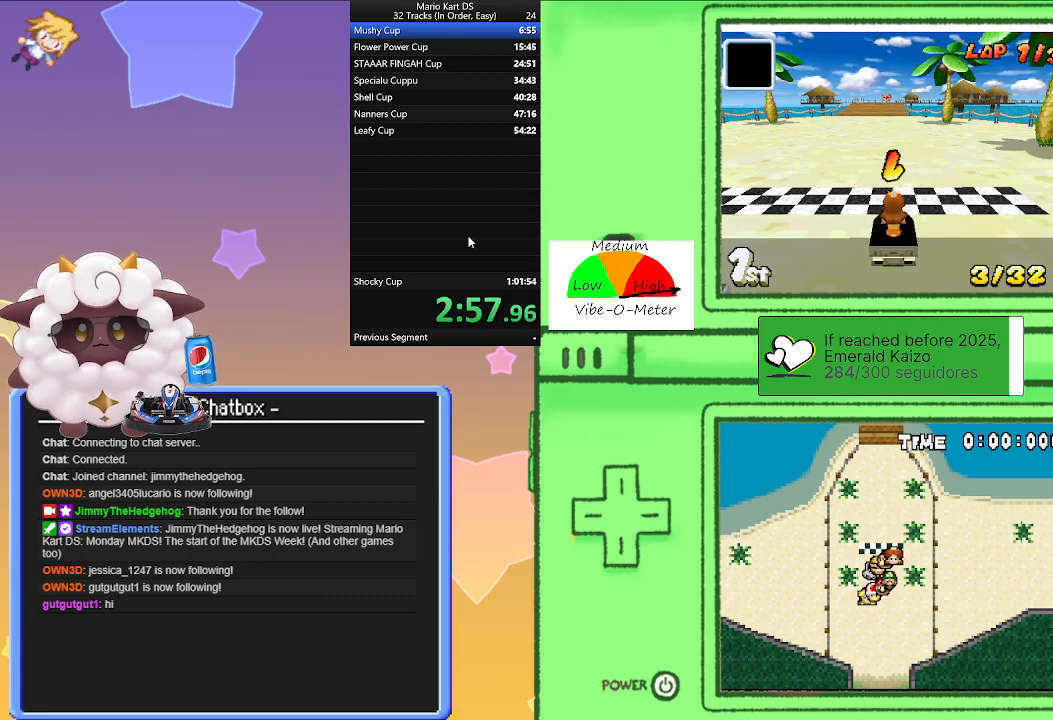
{"buttons": ["A"], "left_stick": "center", "events": []}
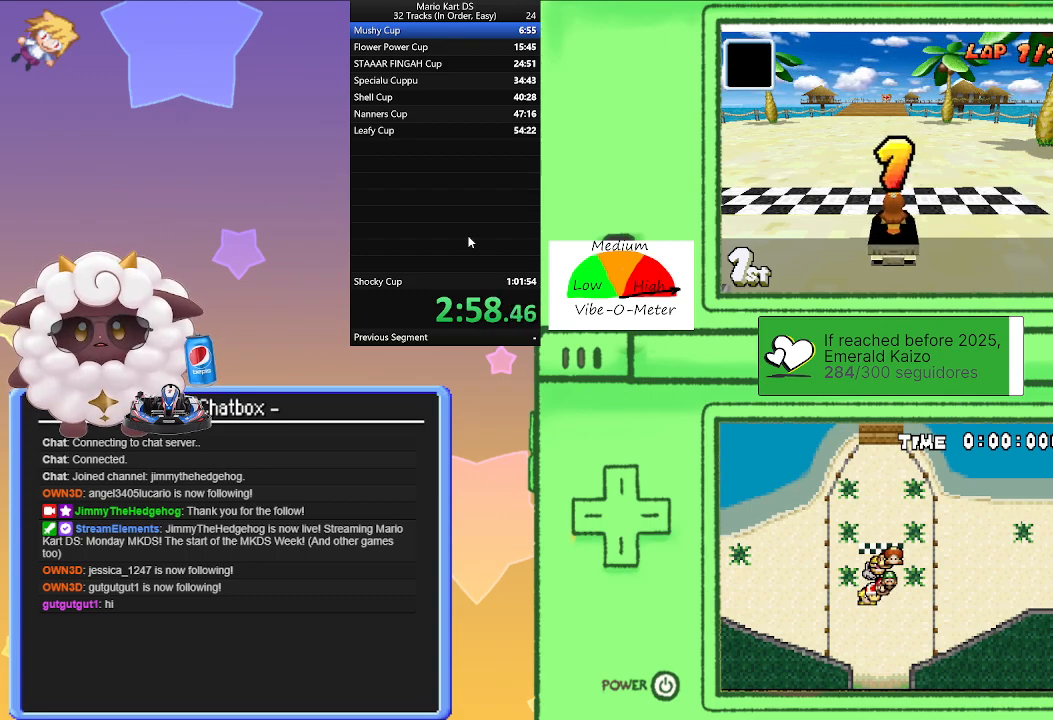
{"buttons": ["A"], "left_stick": "center", "events": []}
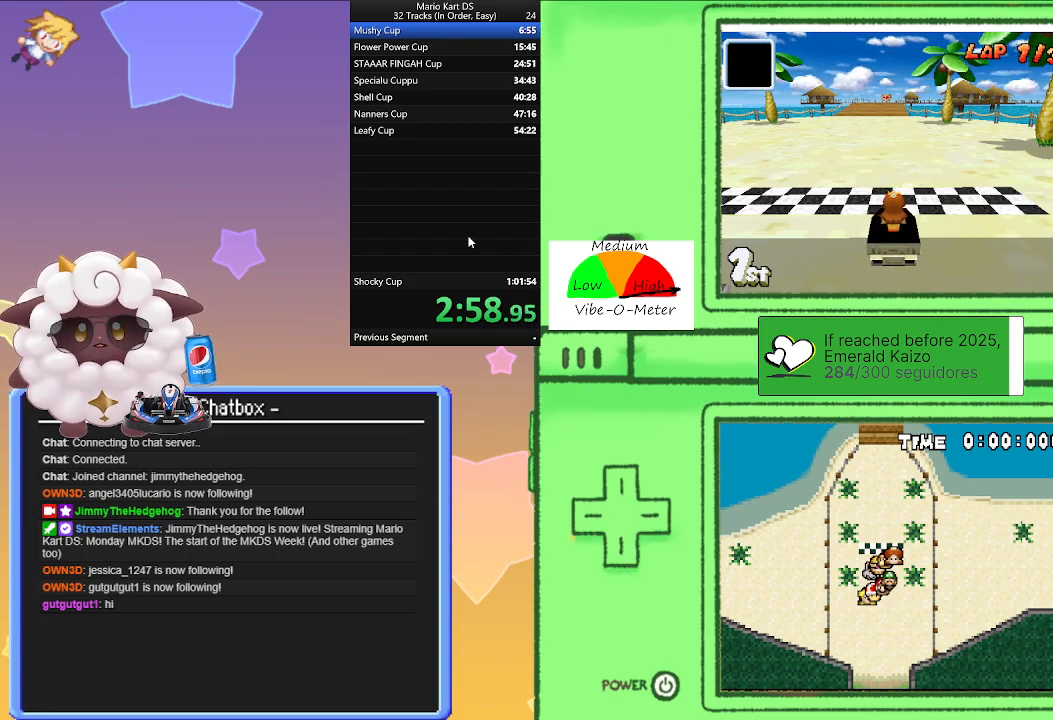
{"buttons": ["A", "R1"], "left_stick": "center", "events": [[467, "R1", "down"]]}
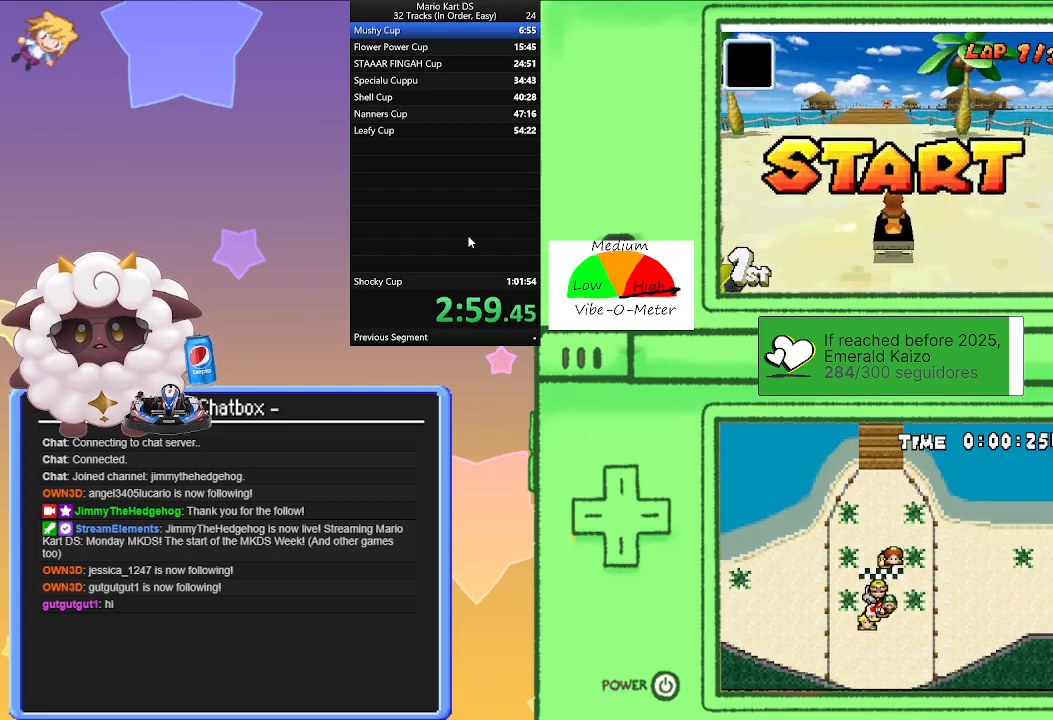
{"buttons": ["A", "R1"], "left_stick": "right", "events": [[33, "left_stick", "right"], [250, "left_stick", "left"], [450, "left_stick", "right"]]}
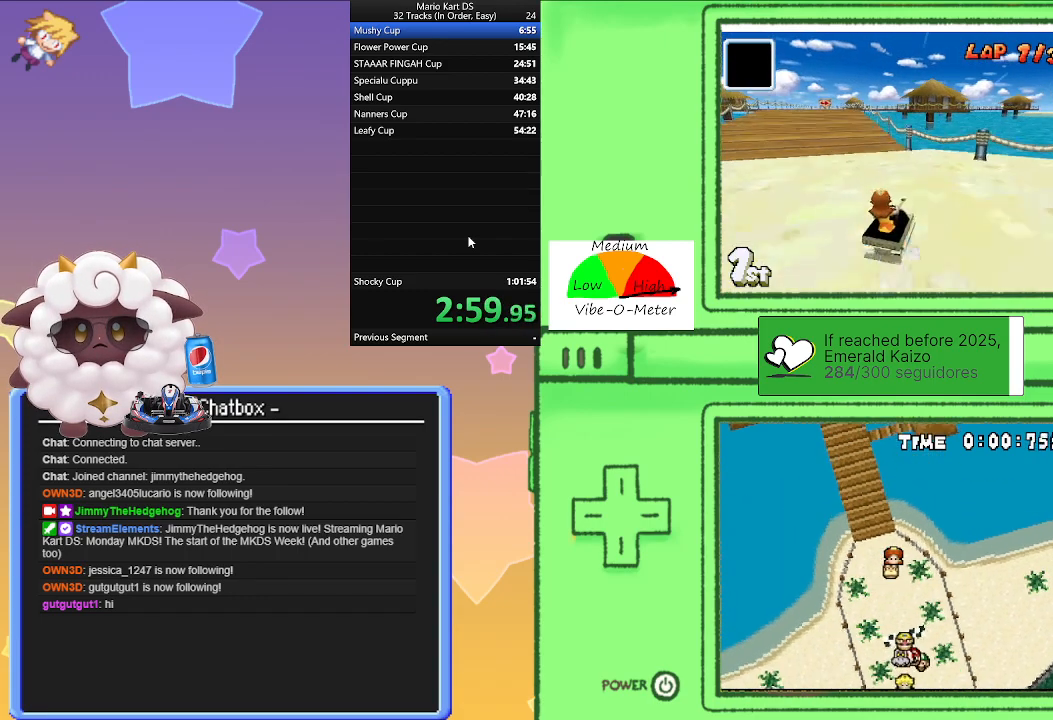
{"buttons": ["A"], "left_stick": "left", "events": [[133, "left_stick", "left"], [333, "left_stick", "right"], [417, "R1", "up"], [433, "left_stick", "left"]]}
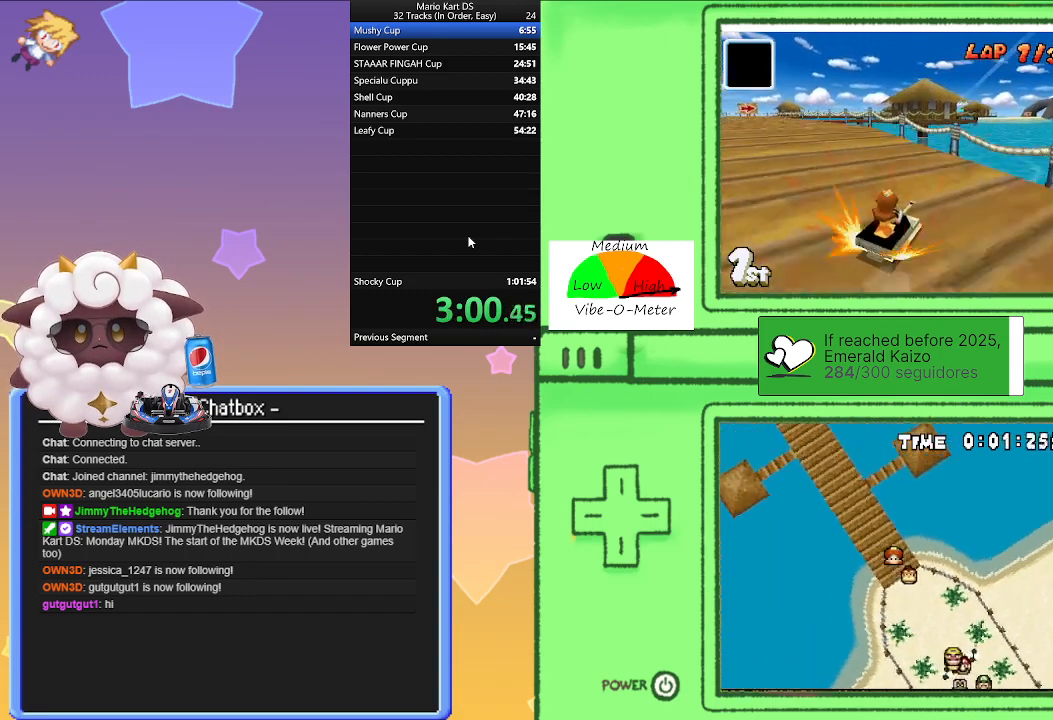
{"buttons": ["A"], "left_stick": "left", "events": []}